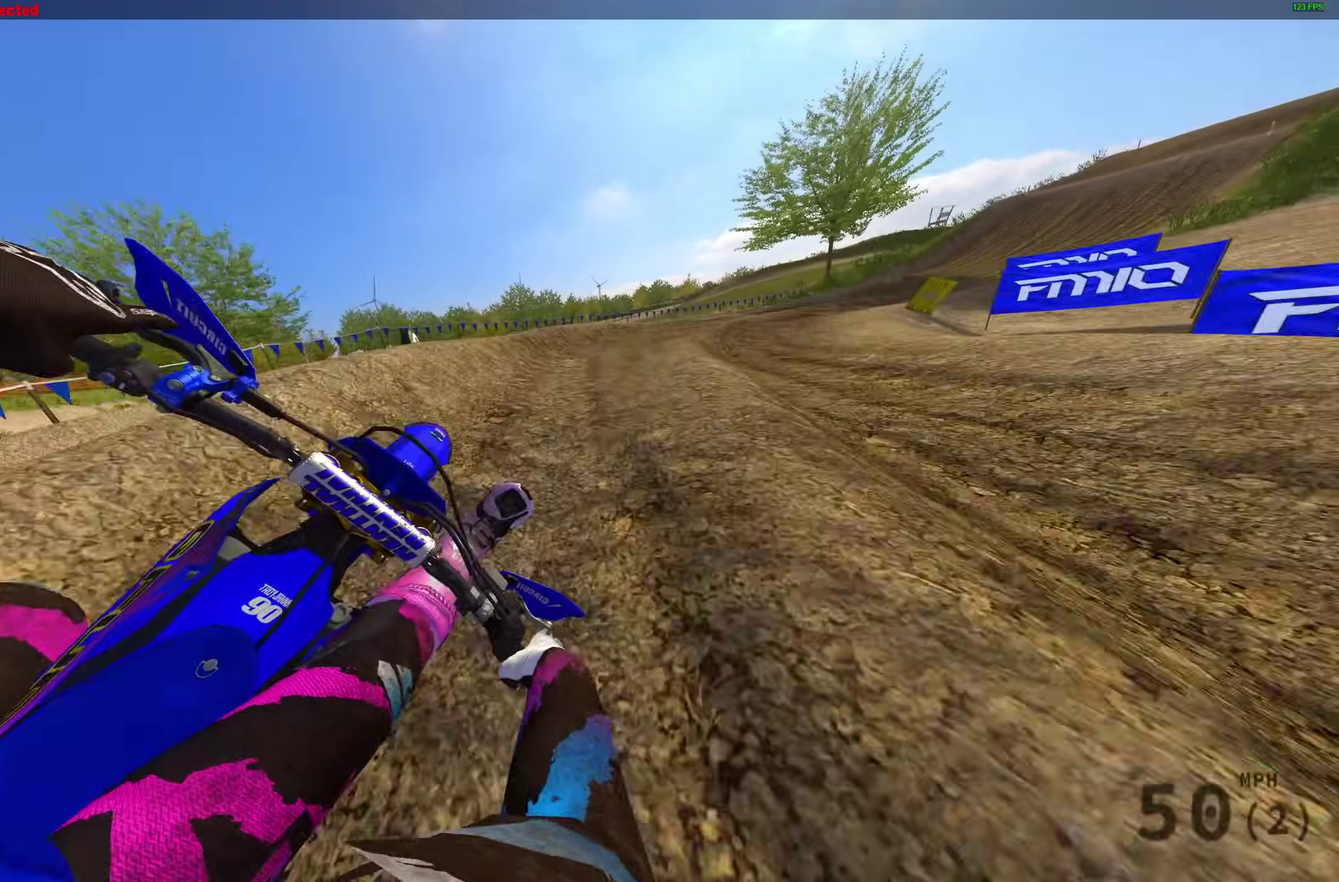
Gameplay with a controller (PlayStation layout); each line is a JSON object with the inputs held at the frame after it (dt_ms = milliseconds from this image to that frame). "events" lists button and stick changes between this image and that frame as [ms after this image, input, new state], when the widget could be followed in between.
{"dt_ms": 600, "buttons": ["R2"], "left_stick": "right", "right_stick": "down-left", "events": [[167, "R2", "down"]]}
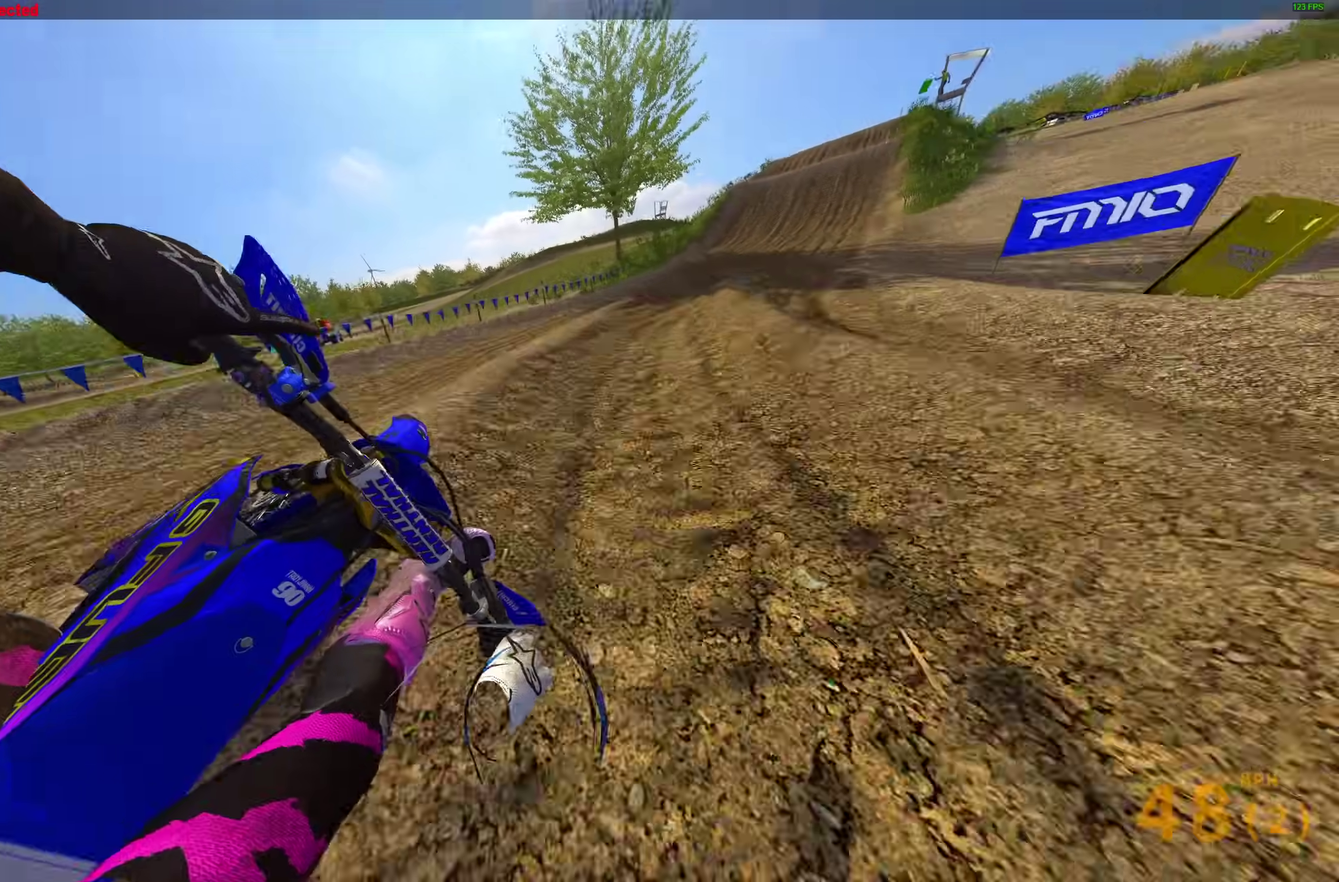
{"dt_ms": 400, "buttons": ["R2"], "left_stick": "right", "right_stick": "left"}
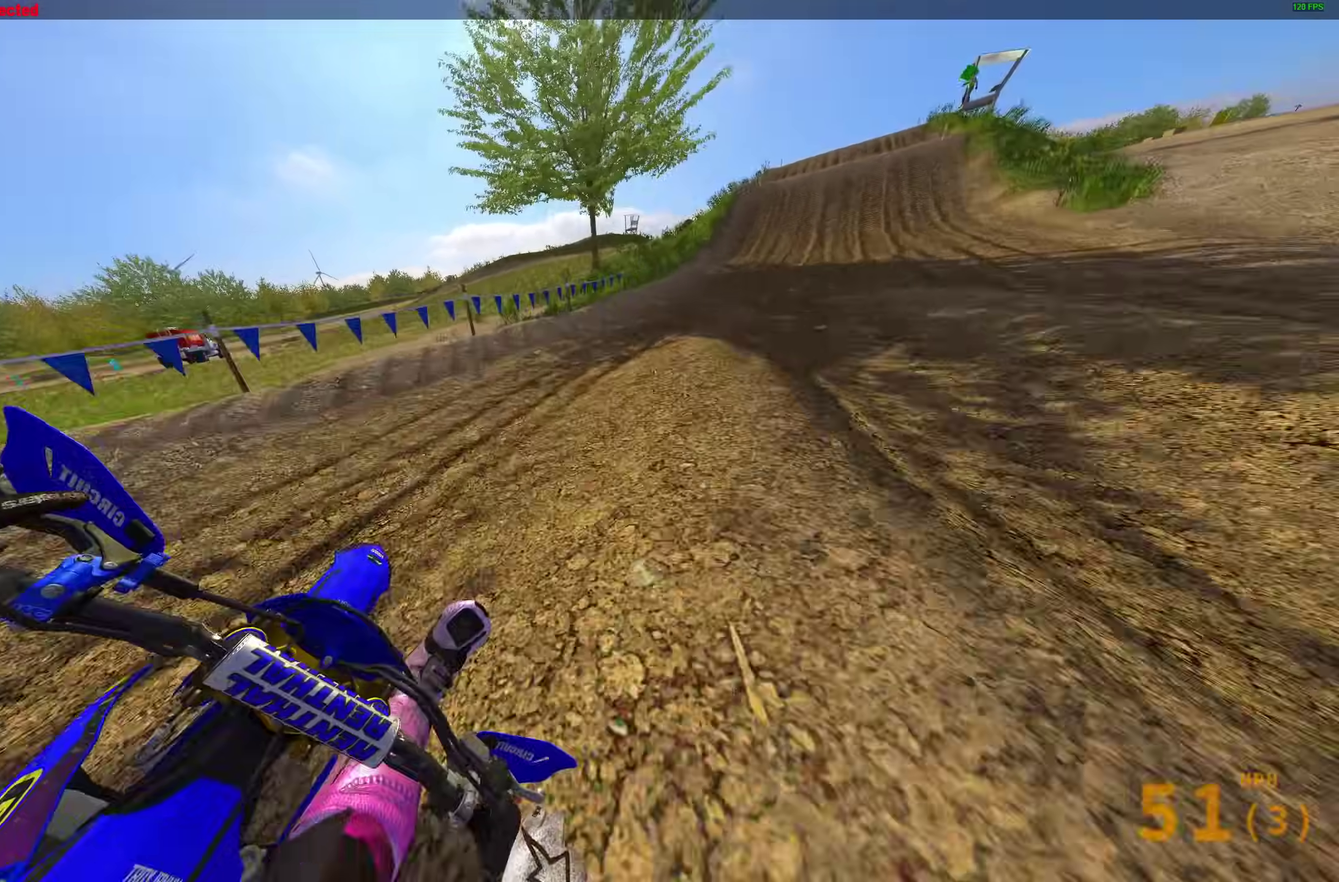
{"dt_ms": 500, "buttons": ["R2"], "left_stick": "up-left", "right_stick": "up", "events": [[133, "right_stick", "up-left"], [417, "left_stick", "center"], [450, "right_stick", "up"], [500, "left_stick", "up-left"]]}
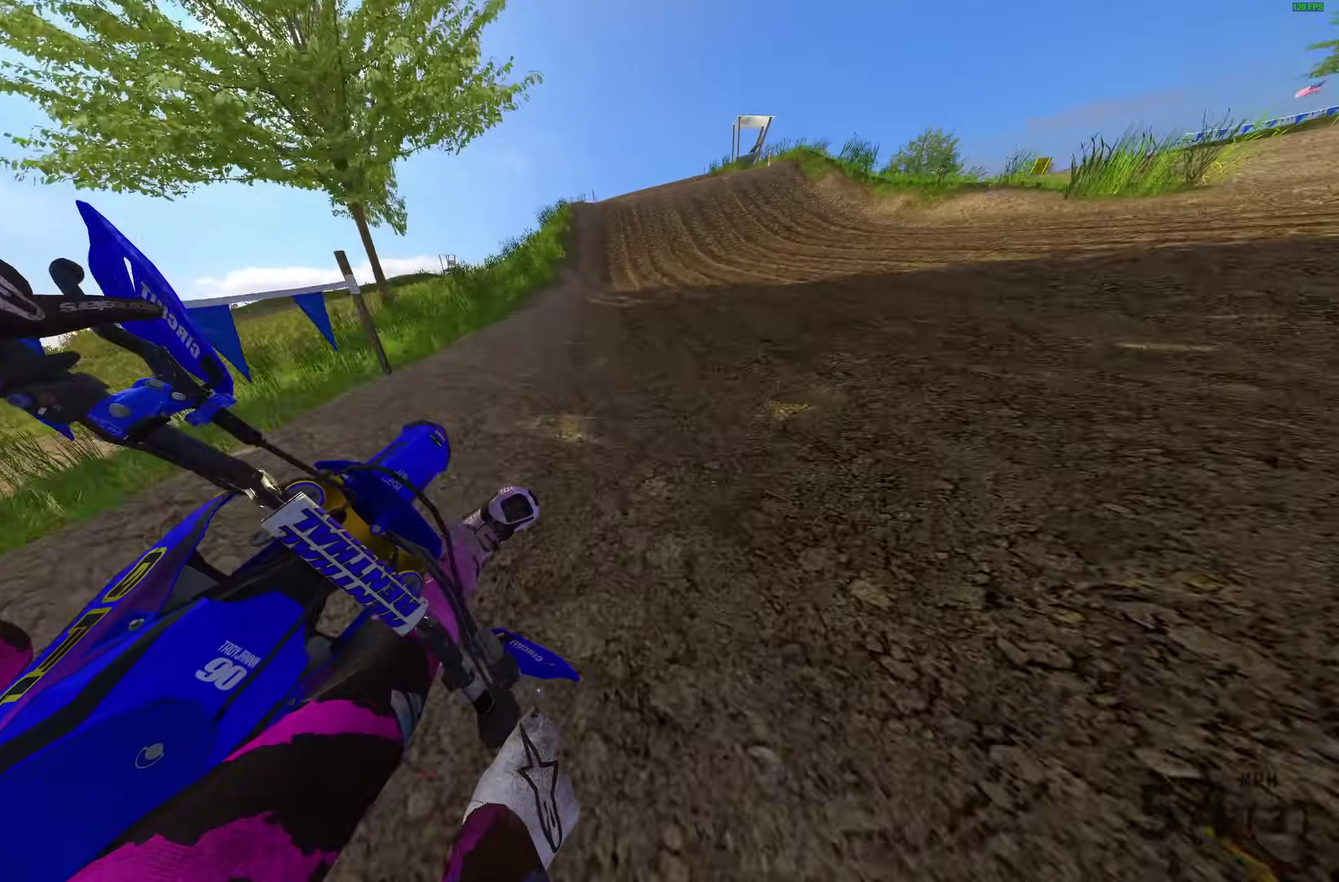
{"dt_ms": 500, "buttons": ["R2"], "left_stick": "center", "right_stick": "up-right", "events": [[100, "right_stick", "up-right"], [333, "left_stick", "center"]]}
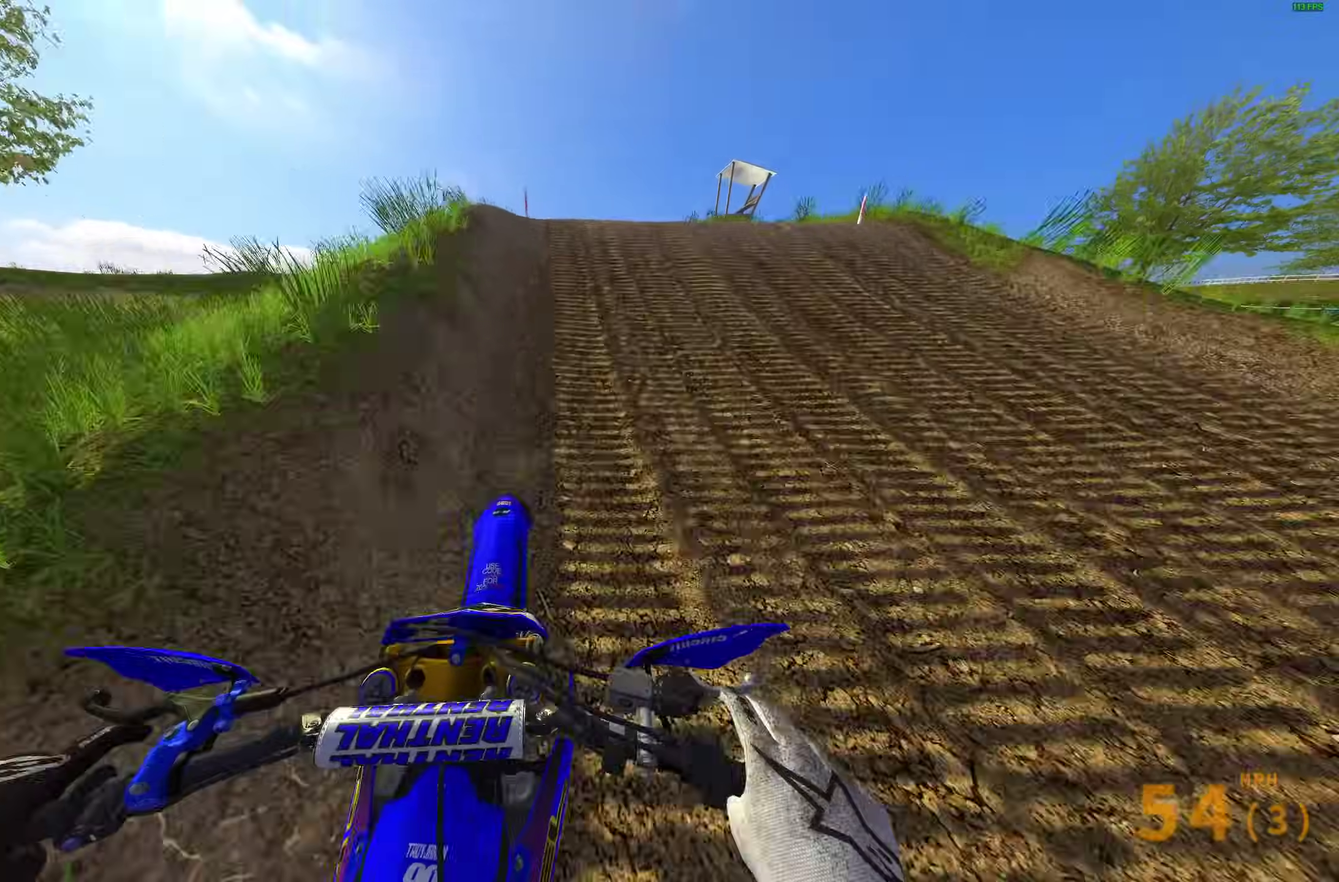
{"dt_ms": 500, "buttons": [], "left_stick": "center", "right_stick": "center", "events": [[67, "left_stick", "up-right"], [133, "right_stick", "center"], [150, "R2", "up"], [150, "left_stick", "right"], [167, "CROSS", "down"], [250, "CROSS", "up"], [450, "left_stick", "center"]]}
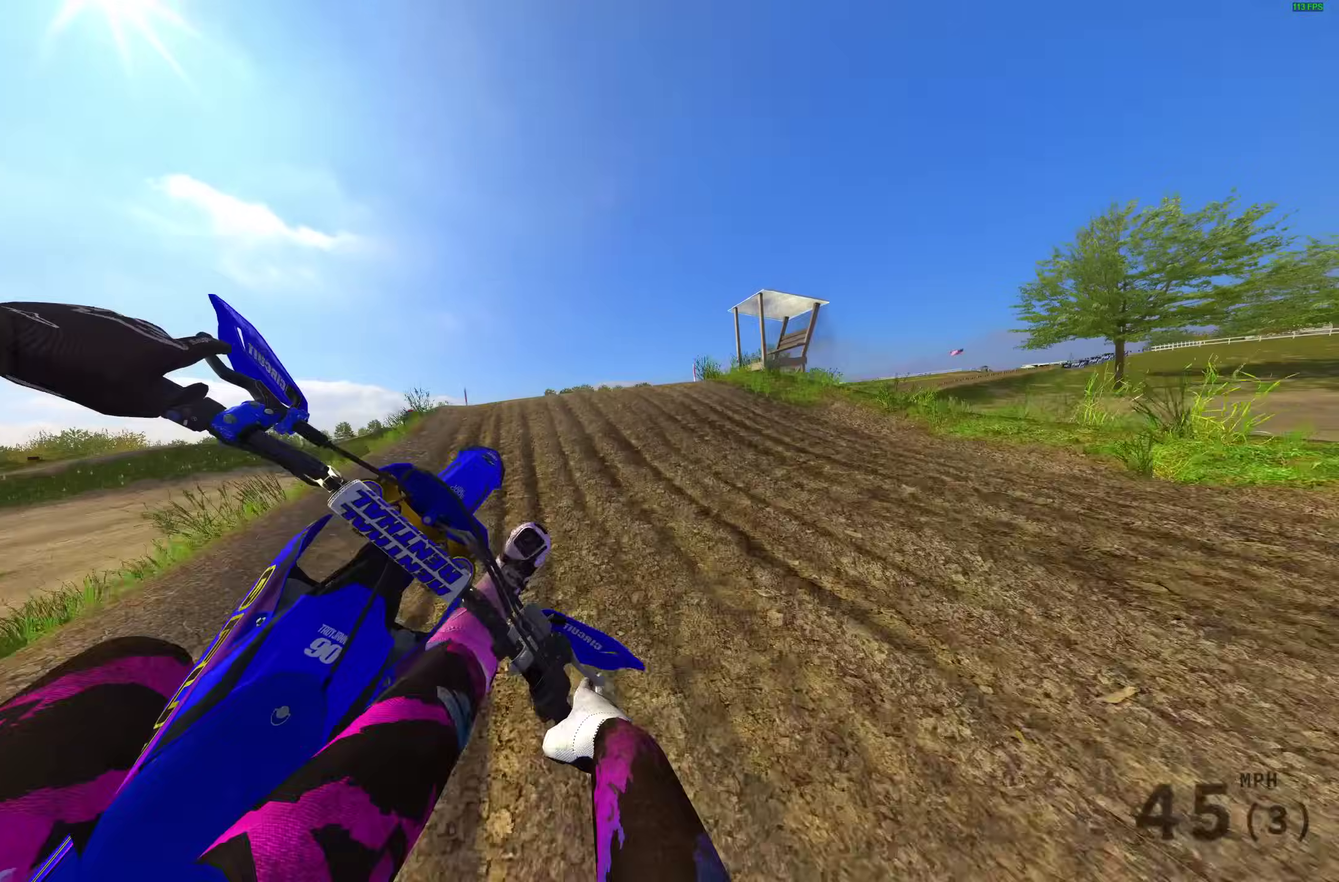
{"dt_ms": 500, "buttons": [], "left_stick": "center", "right_stick": "center", "events": [[267, "R2", "down"], [283, "CROSS", "down"], [400, "CROSS", "up"], [483, "R2", "up"]]}
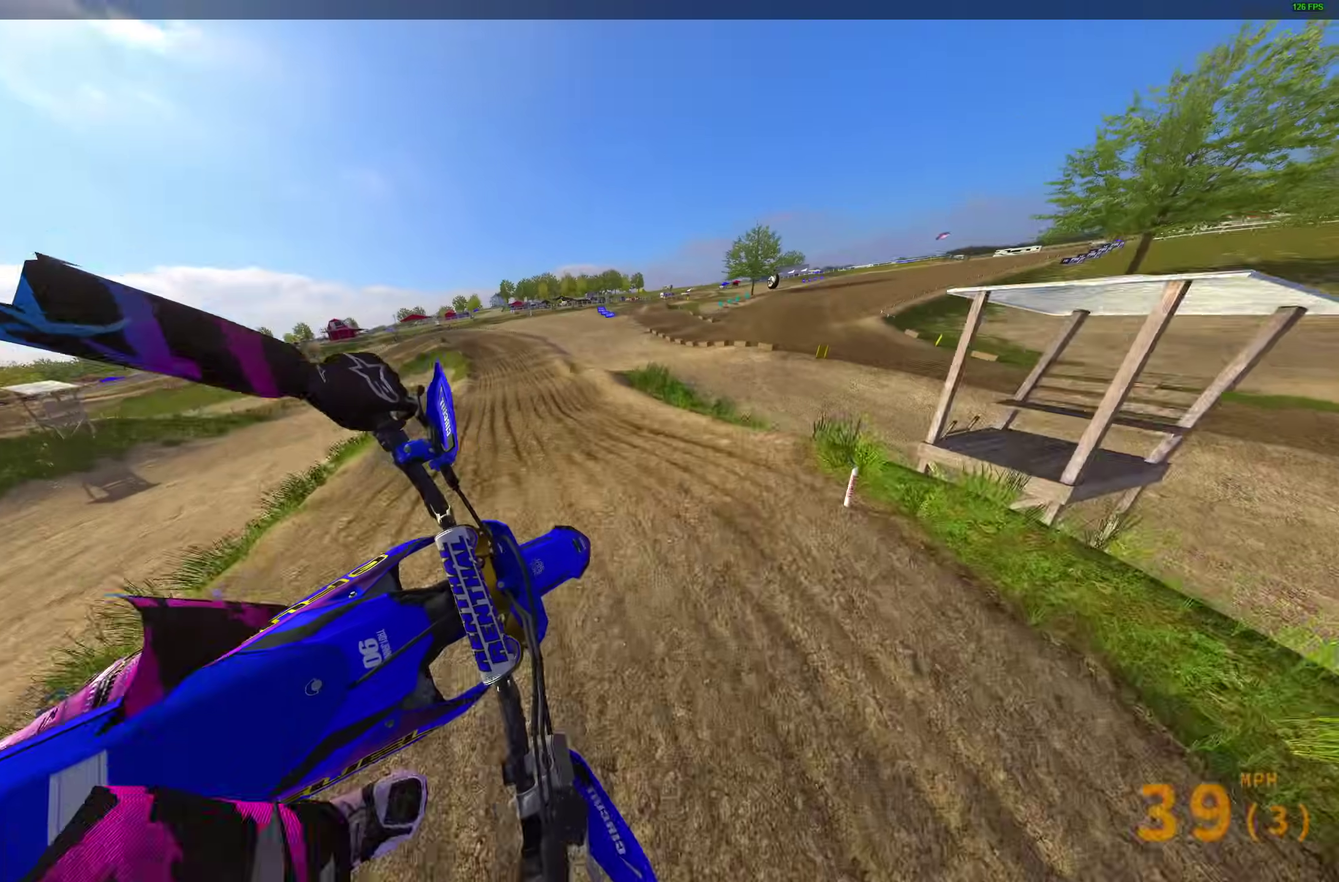
{"dt_ms": 400, "buttons": [], "left_stick": "center", "right_stick": "up-left", "events": [[267, "right_stick", "up-left"]]}
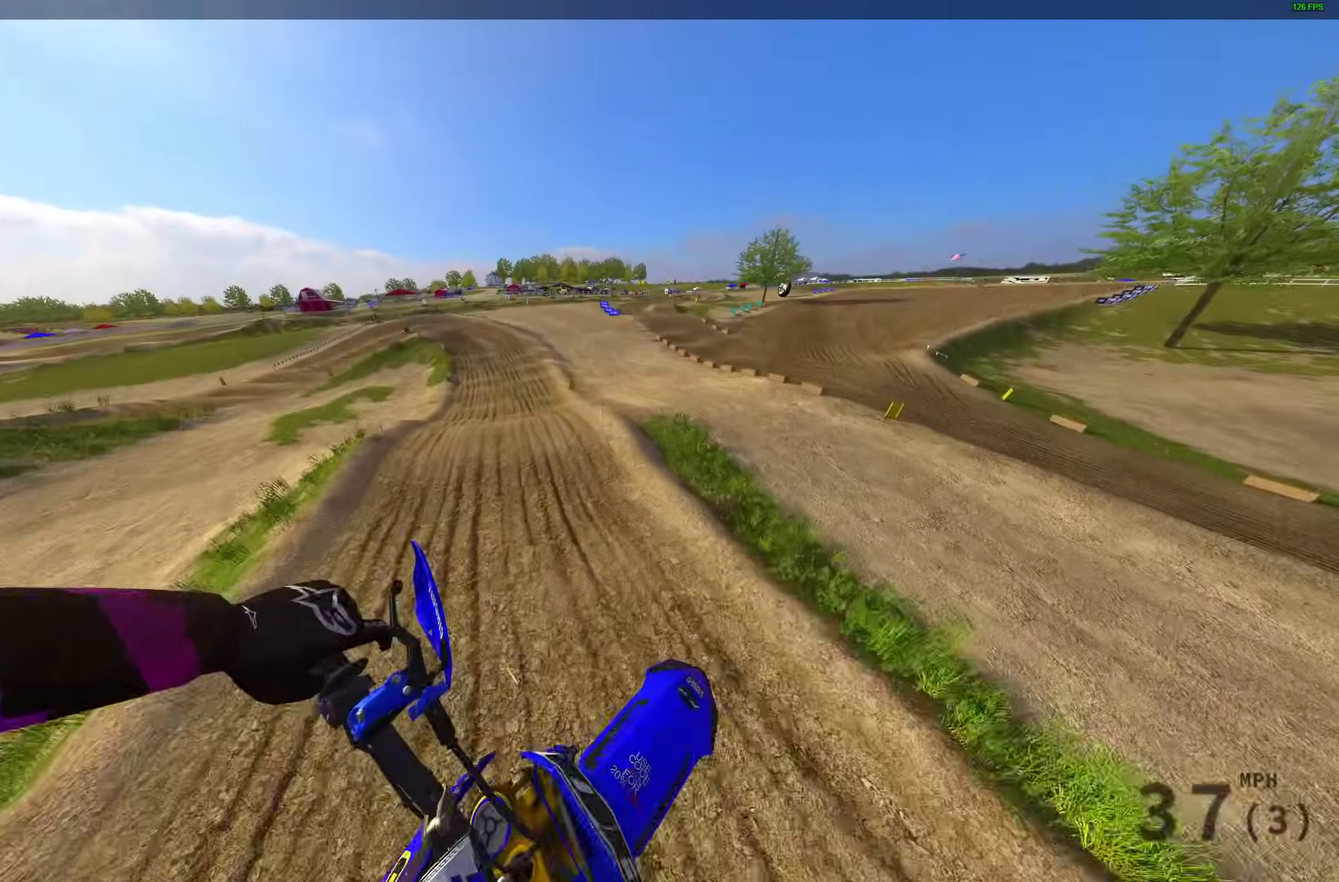
{"dt_ms": 600, "buttons": ["R2"], "left_stick": "left", "right_stick": "up-left", "events": [[400, "left_stick", "left"], [500, "R2", "down"]]}
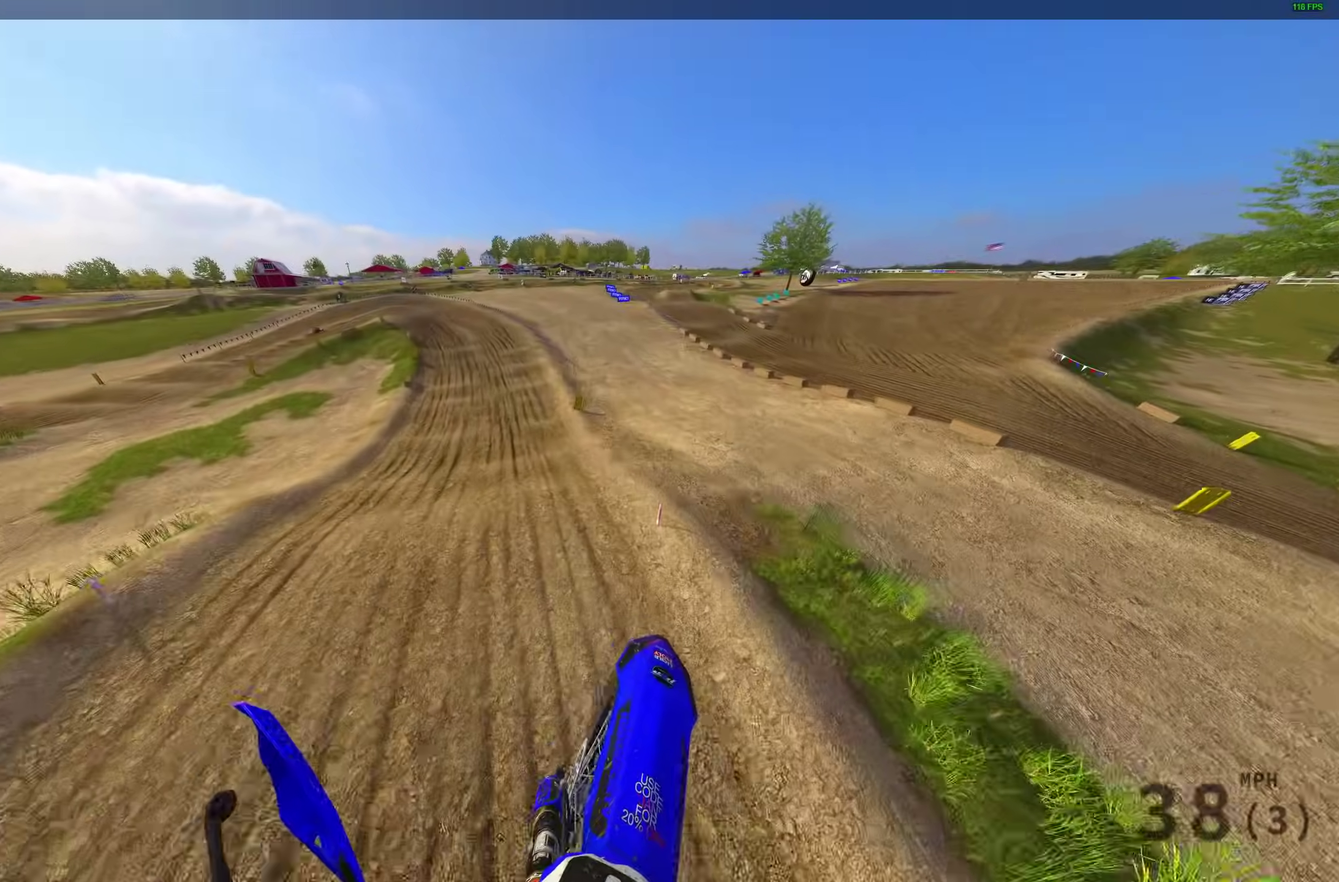
{"dt_ms": 400, "buttons": ["R2"], "left_stick": "left", "right_stick": "up-left", "events": []}
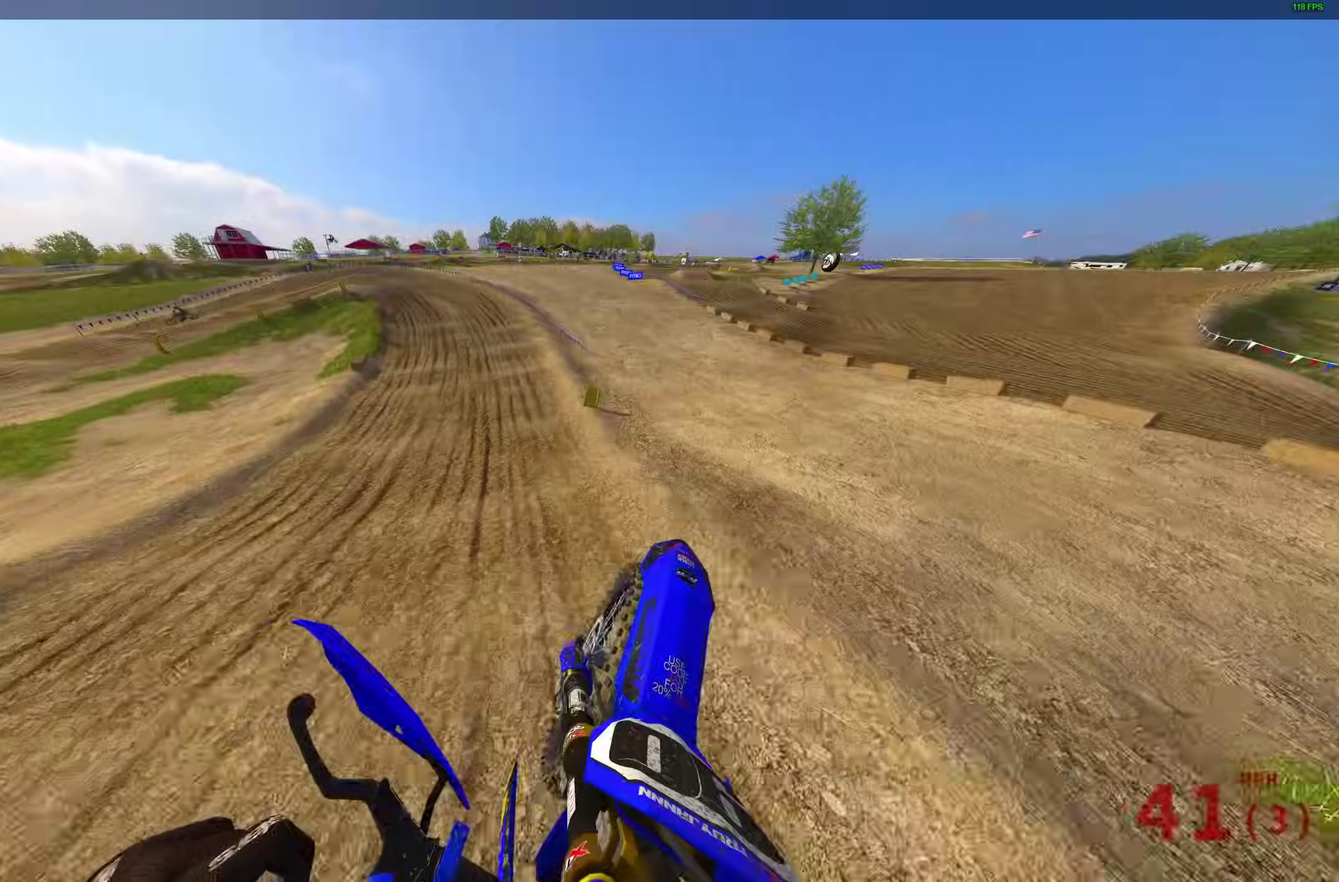
{"dt_ms": 600, "buttons": ["R2"], "left_stick": "up-left", "right_stick": "down-right", "events": [[83, "right_stick", "up"], [283, "right_stick", "up-right"], [350, "right_stick", "right"], [400, "right_stick", "down-right"], [567, "left_stick", "up-left"]]}